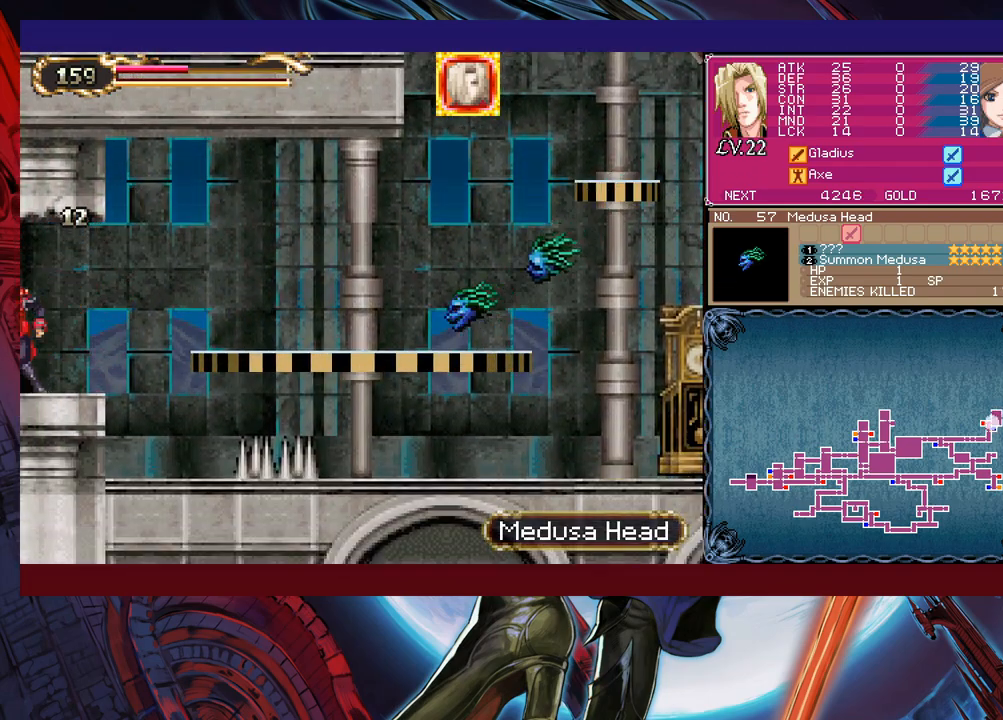
Gameplay with a controller (Xbox layout); each line is a JSON object with the inputs held at the frame after it. "events" lists button and stick changes between this image and that frame as [ms after this image, input, new state], when the widget could be followed in between. Not read: L2 L3 R2 R3 right_stick.
{"buttons": [], "left_stick": "right", "events": [[200, "left_stick", "right"]]}
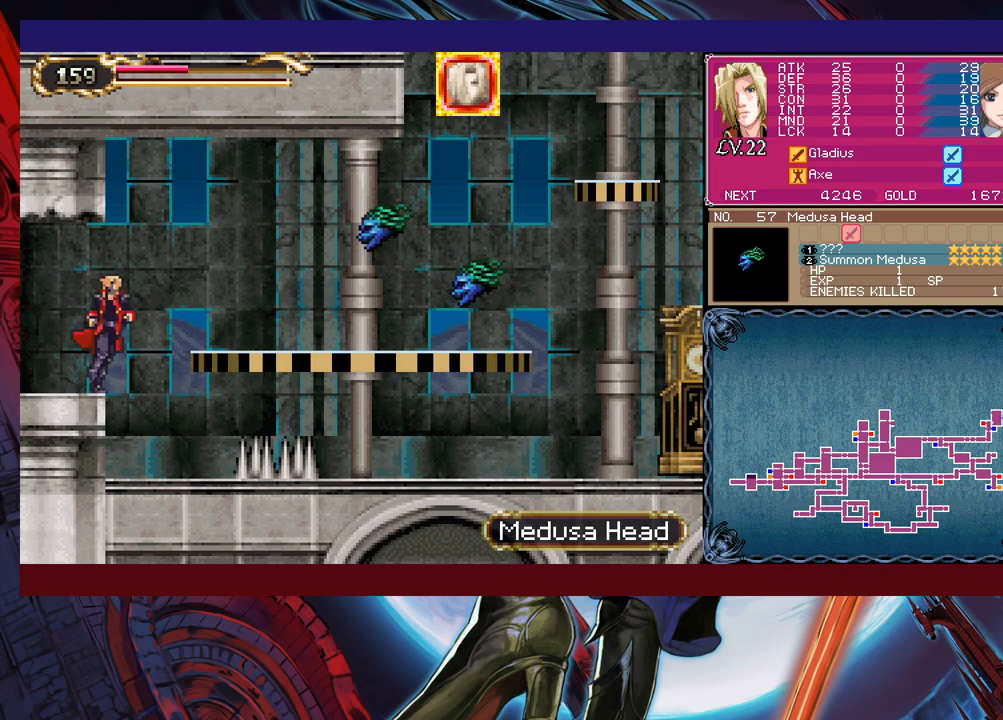
{"buttons": ["B"], "left_stick": "center", "events": [[50, "left_stick", "center"], [400, "B", "down"]]}
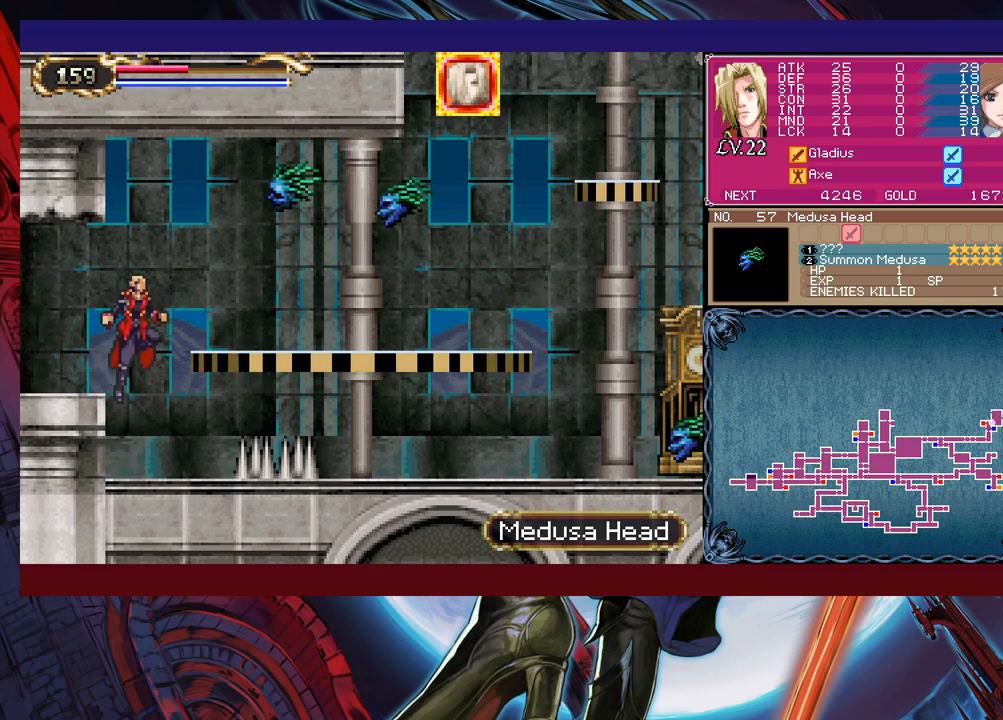
{"buttons": [], "left_stick": "center", "events": [[133, "B", "up"], [150, "X", "down"], [333, "X", "up"]]}
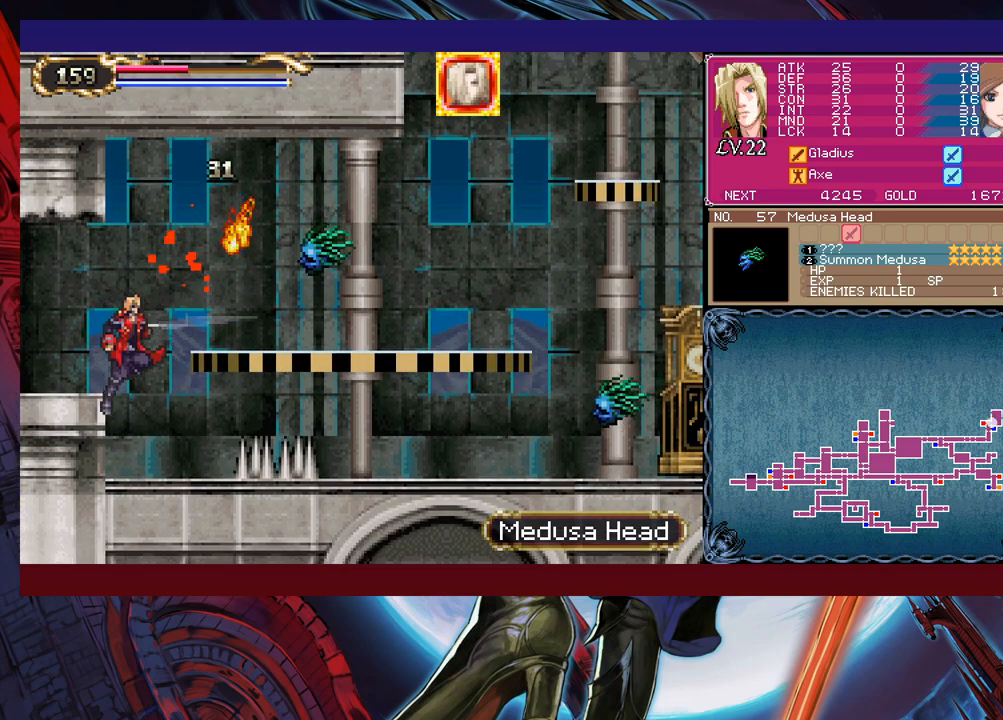
{"buttons": [], "left_stick": "center", "events": [[200, "B", "down"], [250, "X", "down"], [333, "B", "up"], [333, "X", "up"], [333, "left_stick", "right"], [383, "left_stick", "center"]]}
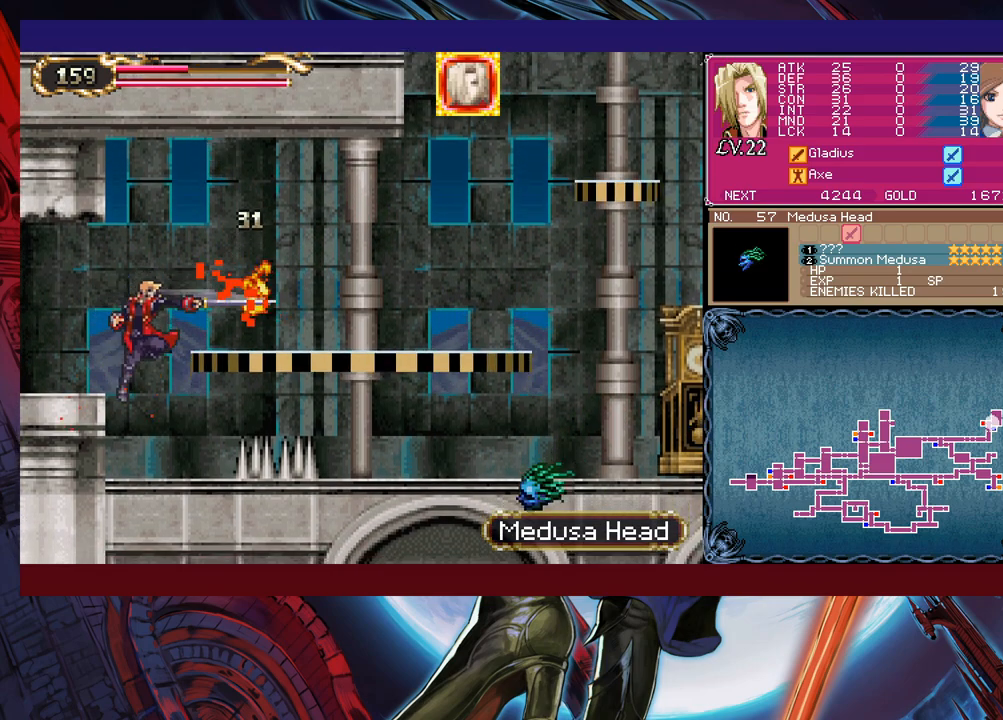
{"buttons": [], "left_stick": "center", "events": []}
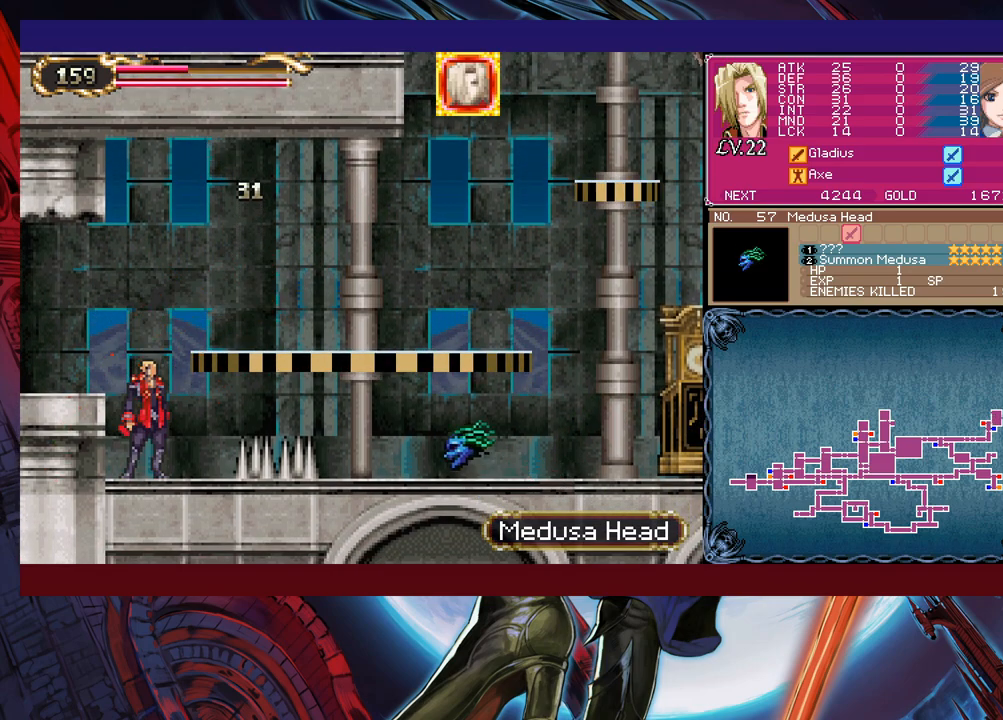
{"buttons": [], "left_stick": "center", "events": [[100, "left_stick", "up"], [133, "X", "down"], [183, "X", "up"], [200, "left_stick", "center"]]}
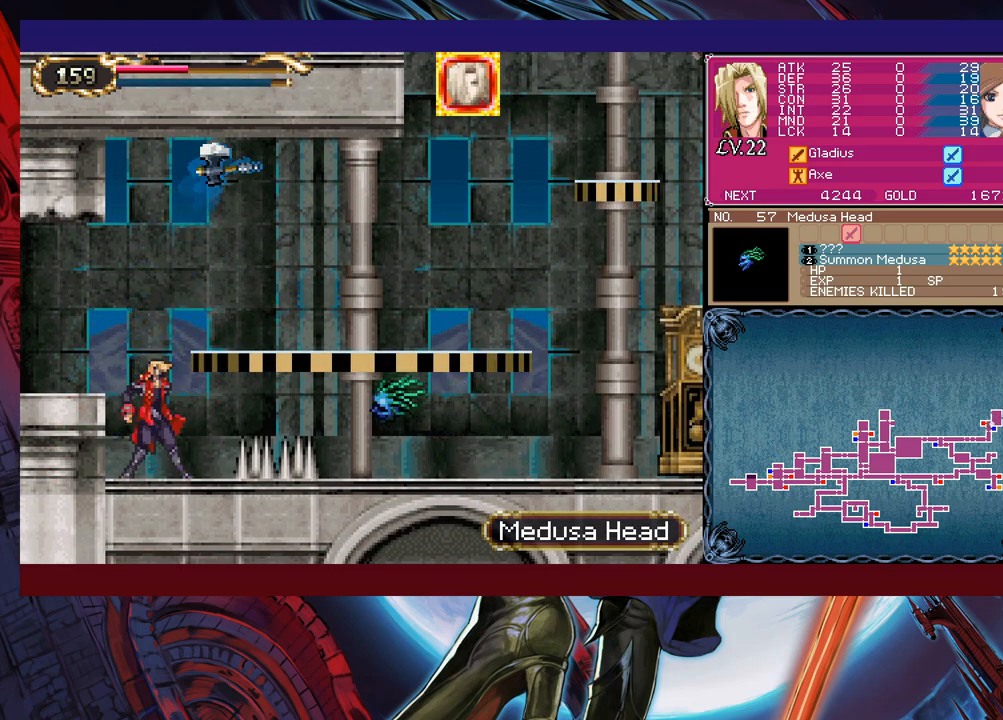
{"buttons": [], "left_stick": "down", "events": [[150, "left_stick", "down"]]}
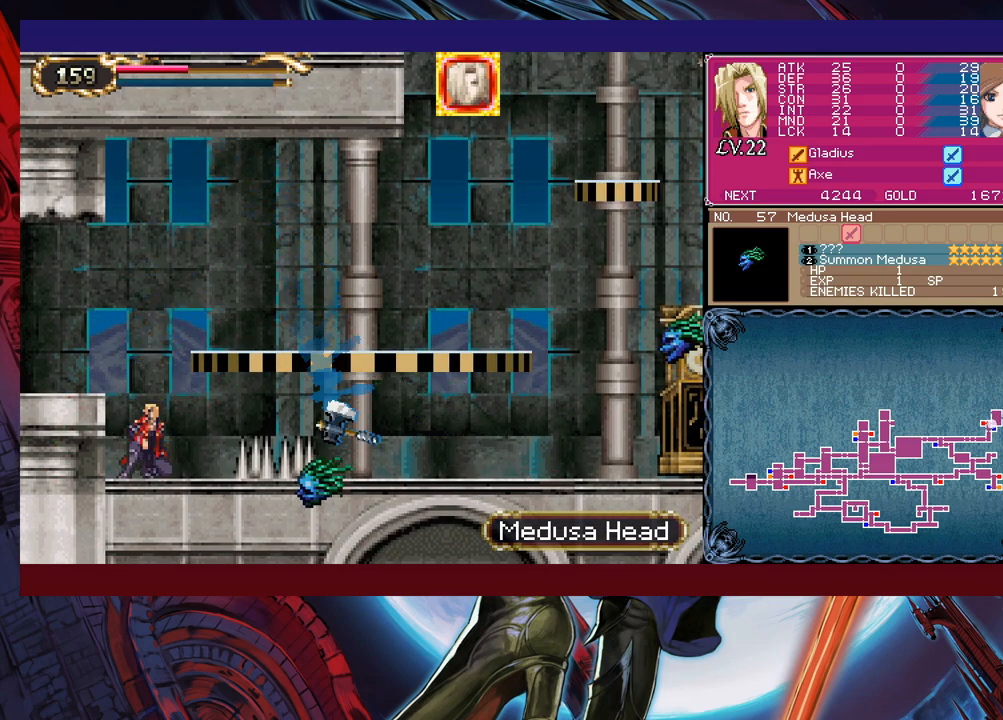
{"buttons": [], "left_stick": "center", "events": [[200, "left_stick", "center"]]}
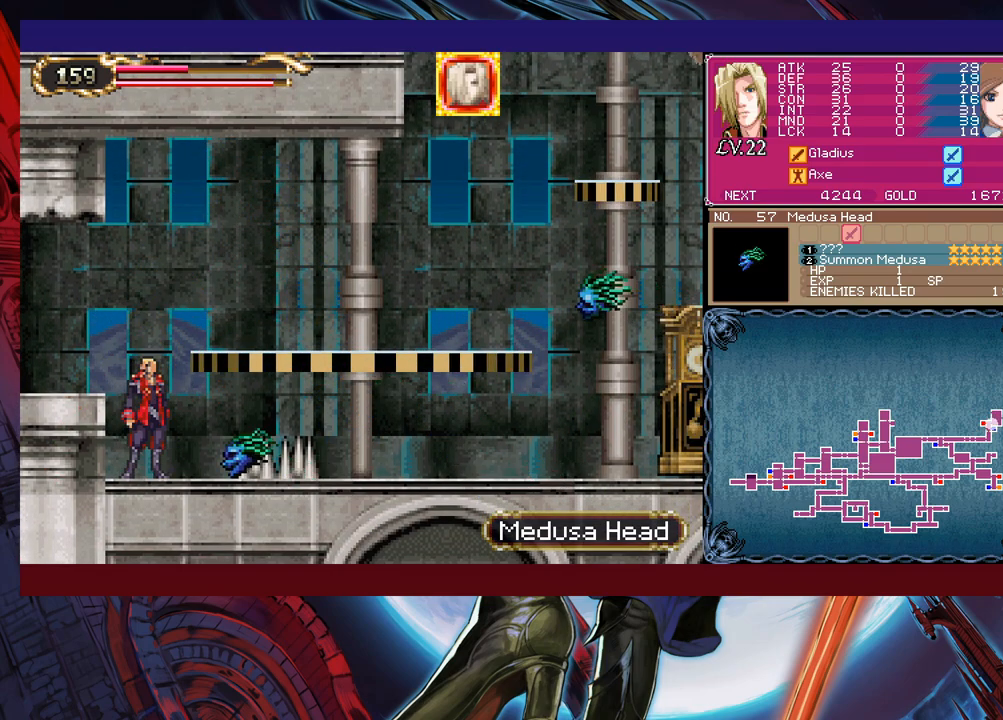
{"buttons": [], "left_stick": "center", "events": [[33, "left_stick", "down"], [83, "X", "down"], [200, "X", "up"], [350, "left_stick", "center"]]}
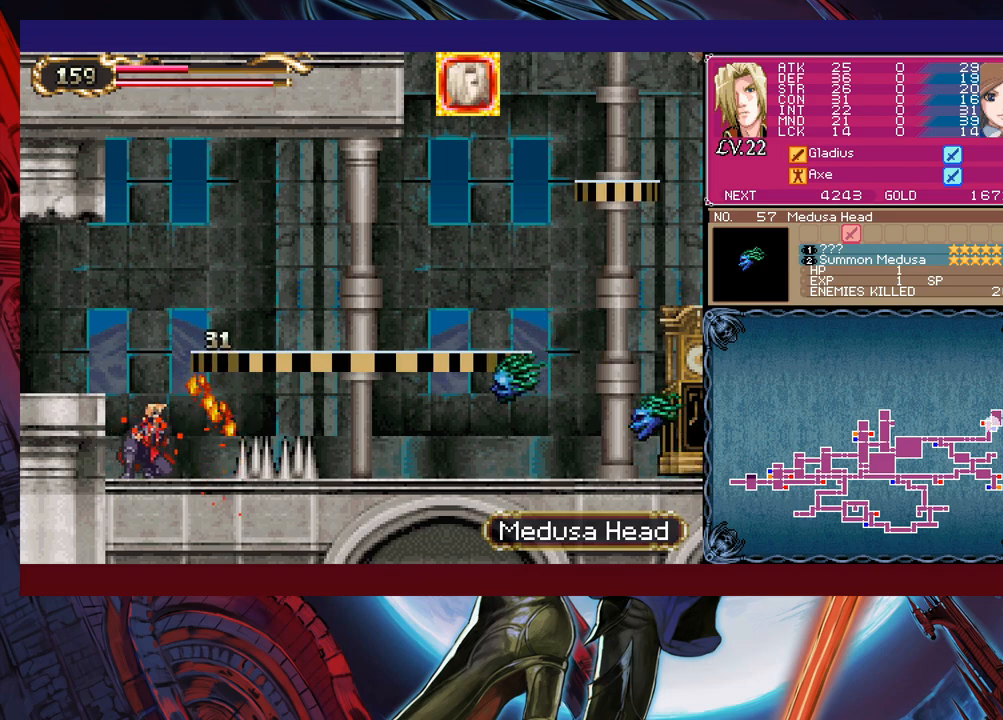
{"buttons": [], "left_stick": "center", "events": []}
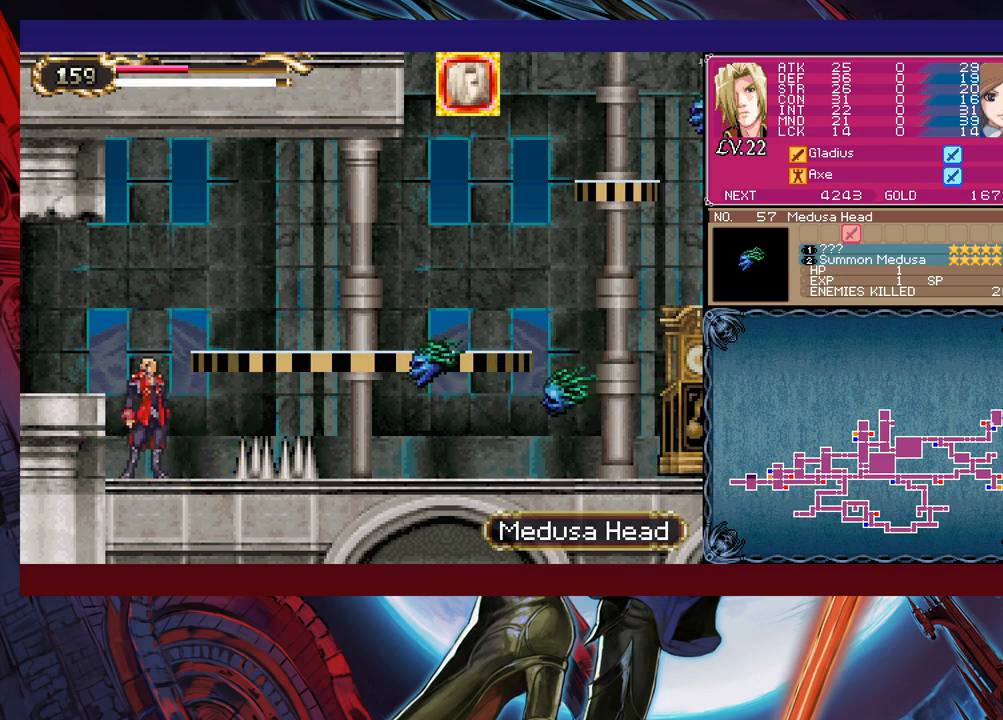
{"buttons": [], "left_stick": "center", "events": []}
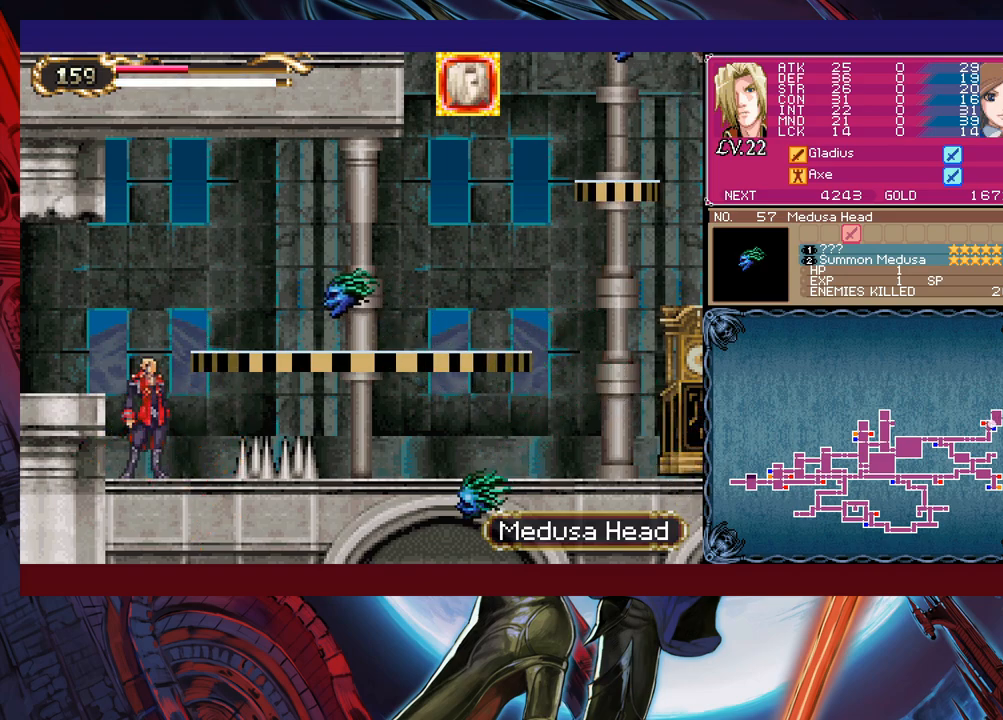
{"buttons": [], "left_stick": "center", "events": [[50, "B", "down"], [150, "B", "up"], [183, "X", "down"], [333, "X", "up"]]}
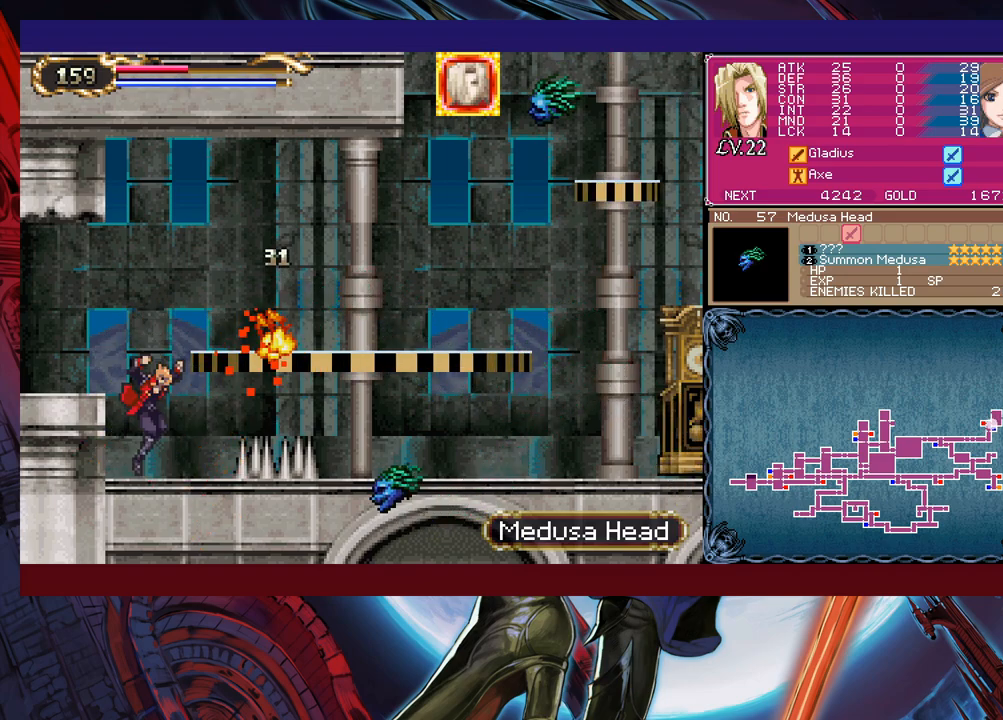
{"buttons": [], "left_stick": "center", "events": []}
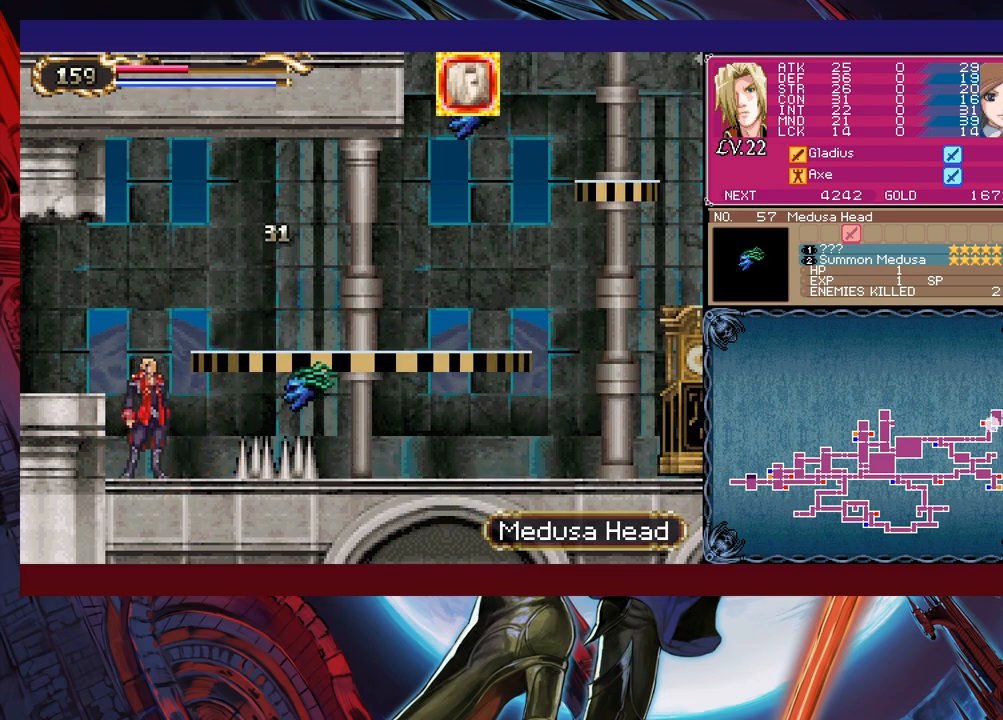
{"buttons": [], "left_stick": "center", "events": [[50, "X", "down"], [200, "X", "up"]]}
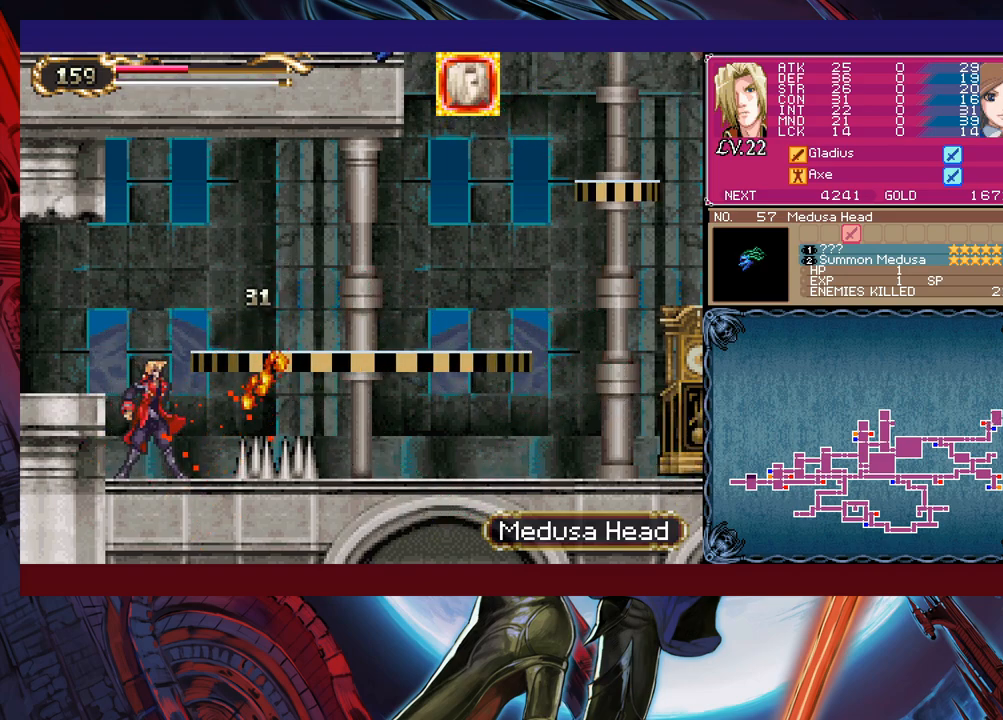
{"buttons": [], "left_stick": "center", "events": []}
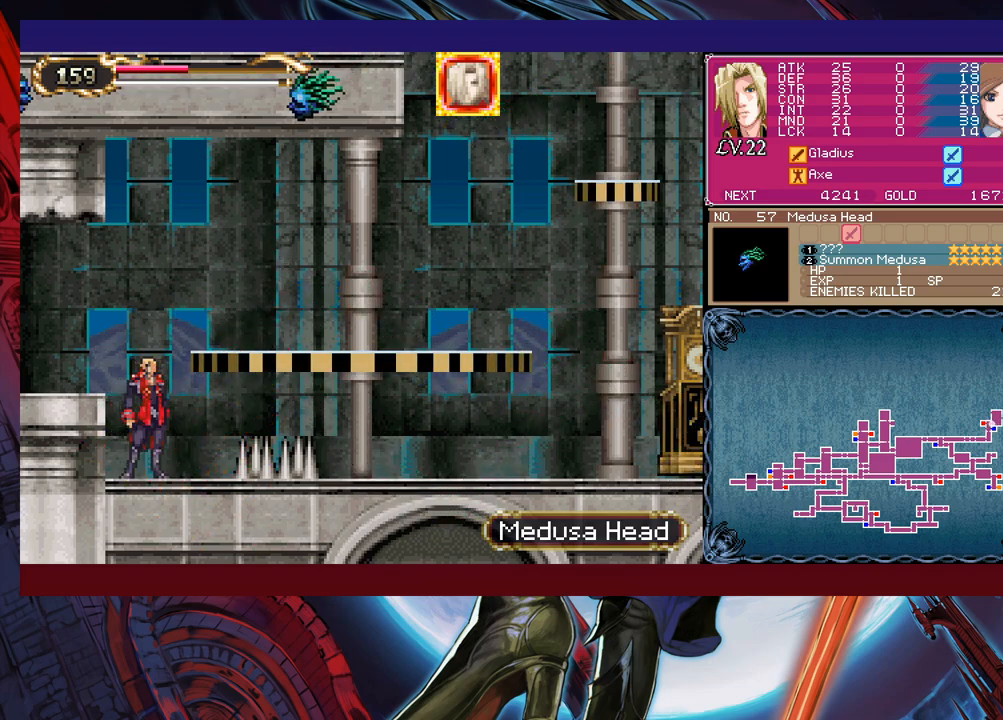
{"buttons": [], "left_stick": "center", "events": []}
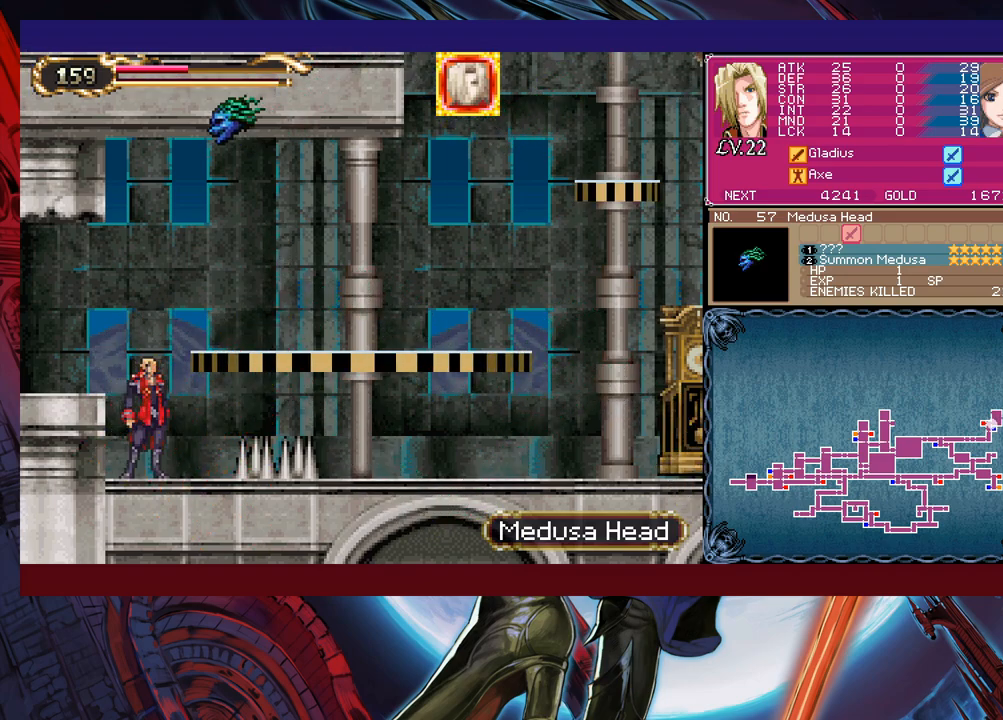
{"buttons": ["B"], "left_stick": "left", "events": [[433, "left_stick", "left"], [450, "B", "down"]]}
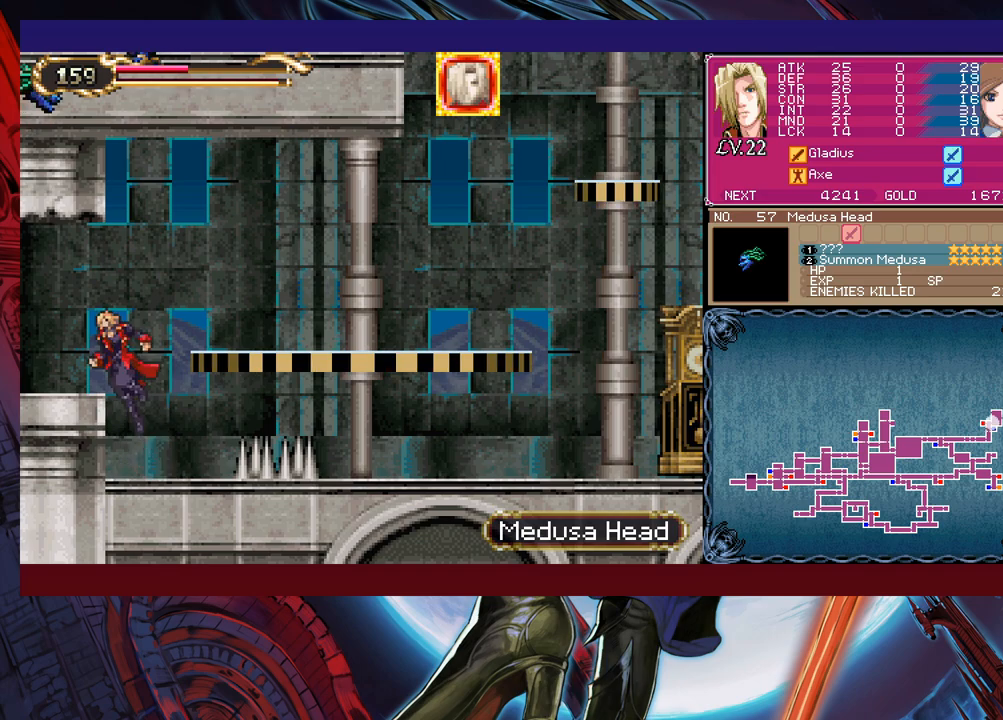
{"buttons": [], "left_stick": "left", "events": [[150, "B", "up"]]}
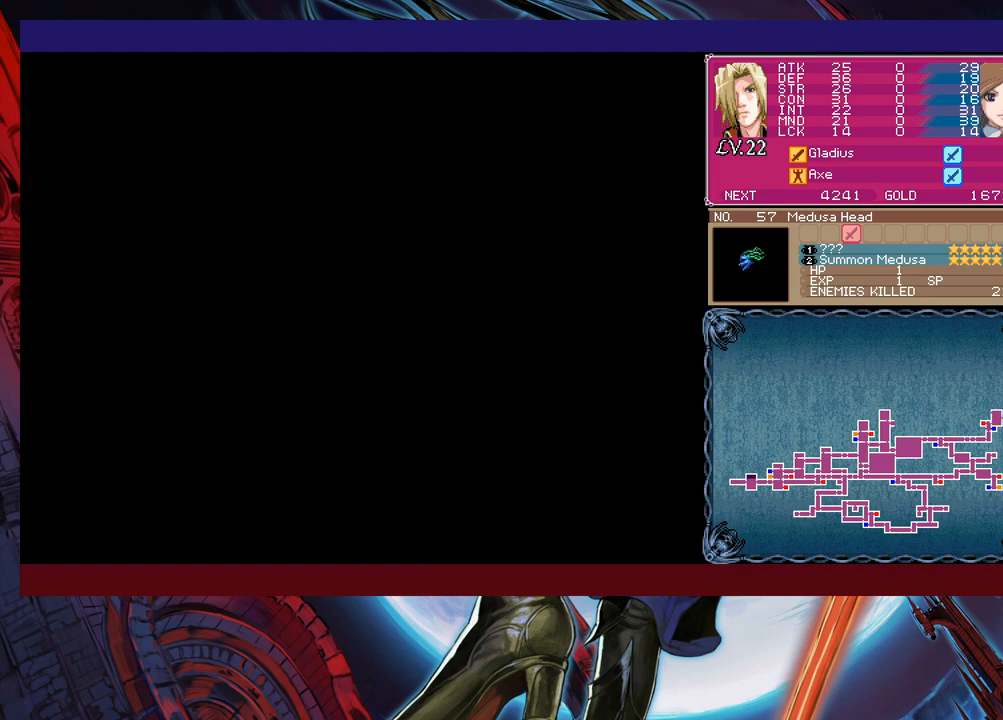
{"buttons": ["Y"], "left_stick": "right", "events": [[100, "left_stick", "right"], [133, "Y", "down"], [150, "B", "down"], [150, "Y", "up"], [200, "B", "up"], [200, "left_stick", "left"], [483, "left_stick", "right"], [500, "Y", "down"]]}
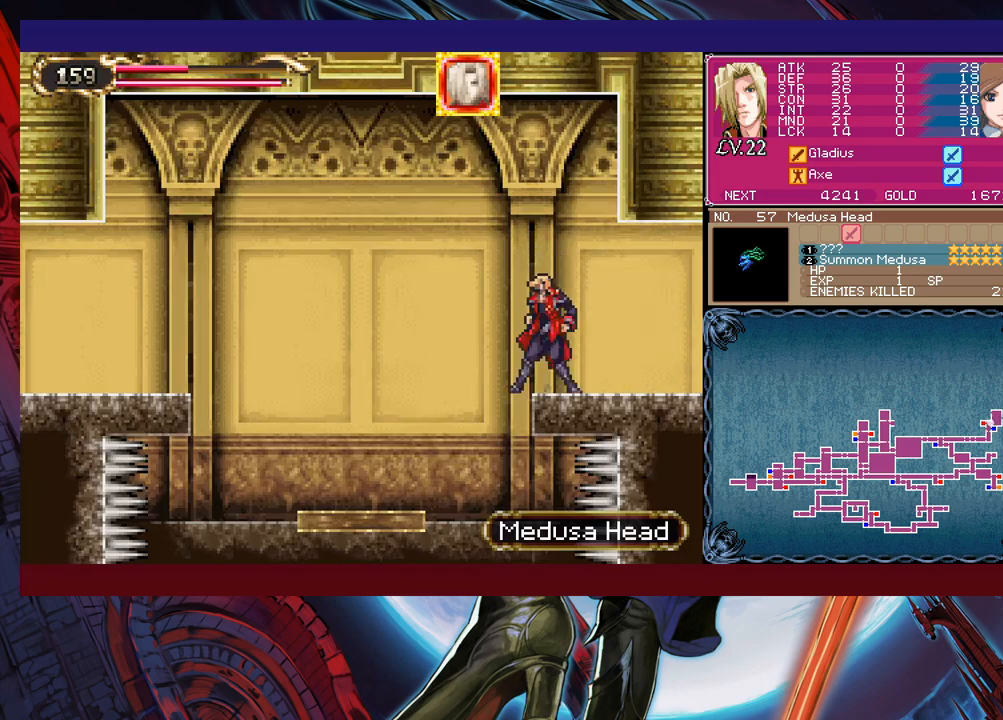
{"buttons": [], "left_stick": "left", "events": [[33, "B", "down"], [50, "Y", "up"], [50, "left_stick", "left"], [300, "B", "up"]]}
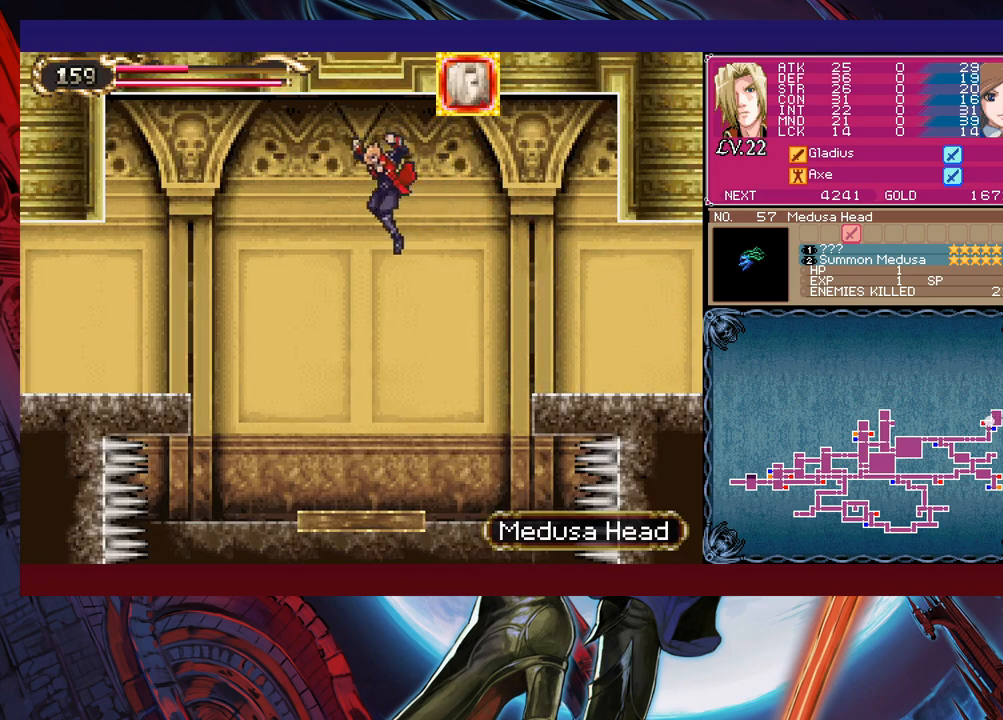
{"buttons": ["B"], "left_stick": "left", "events": [[300, "B", "down"]]}
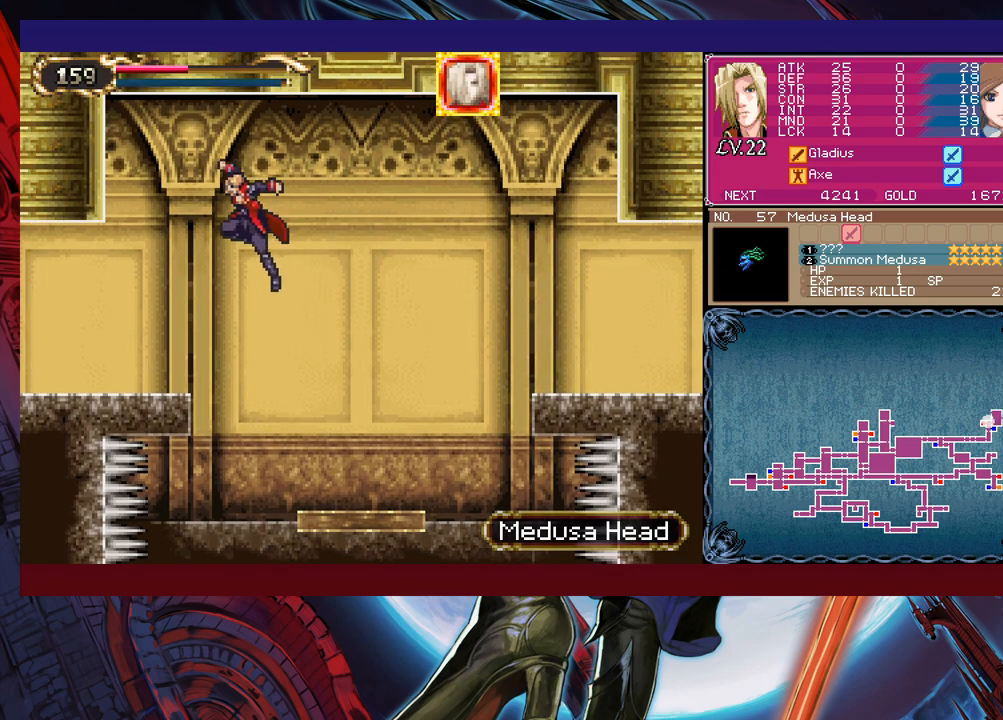
{"buttons": ["Y"], "left_stick": "left", "events": [[100, "left_stick", "down-left"], [183, "B", "up"], [333, "B", "down"], [383, "B", "up"], [500, "Y", "down"], [500, "left_stick", "left"]]}
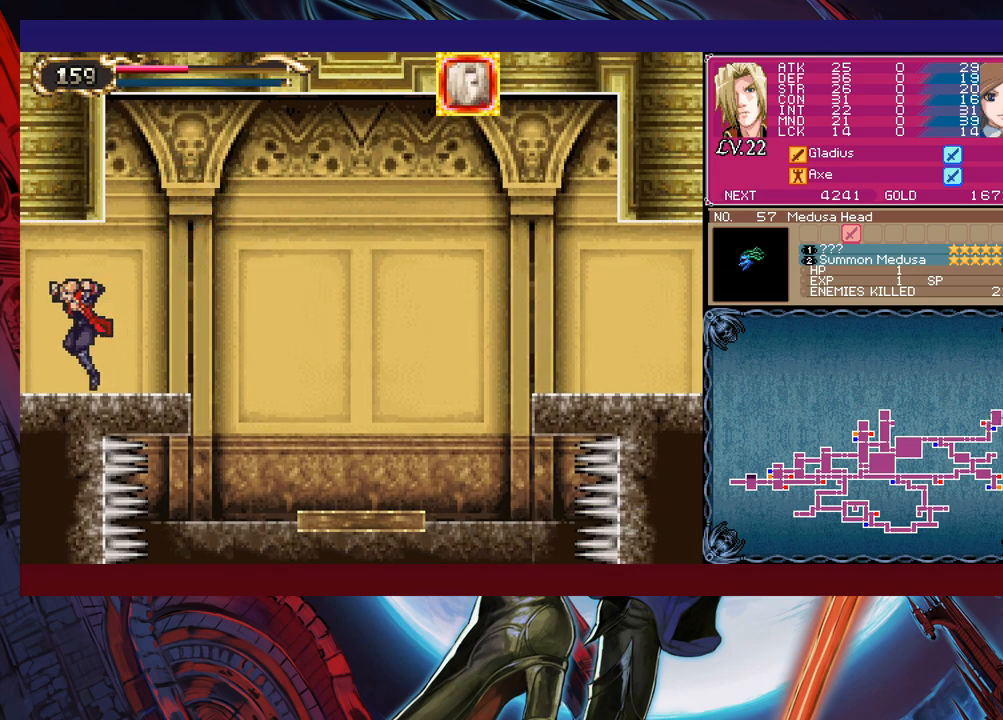
{"buttons": ["Y"], "left_stick": "right", "events": [[50, "B", "down"], [50, "Y", "up"], [100, "B", "up"], [500, "Y", "down"], [500, "left_stick", "right"]]}
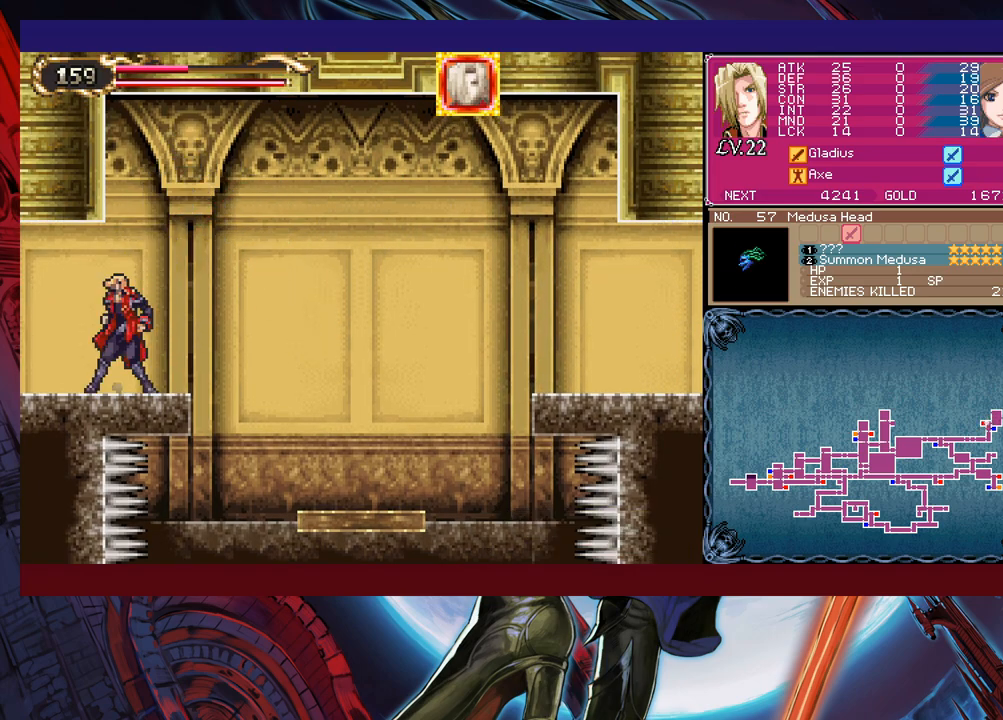
{"buttons": [], "left_stick": "down-left", "events": [[33, "B", "down"], [50, "Y", "up"], [83, "left_stick", "down-left"], [100, "B", "up"], [200, "B", "down"], [300, "B", "up"]]}
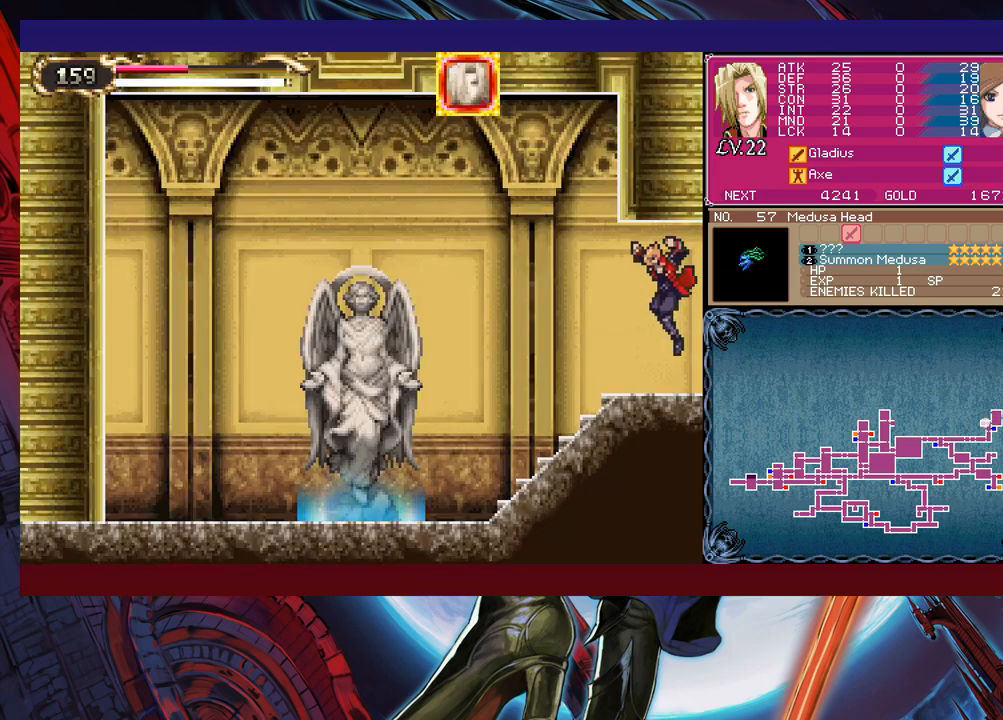
{"buttons": [], "left_stick": "down-left", "events": [[100, "left_stick", "right"], [150, "Y", "down"], [183, "B", "down"], [183, "Y", "up"], [200, "left_stick", "down"], [250, "left_stick", "down-left"], [283, "B", "up"], [350, "B", "down"], [400, "B", "up"]]}
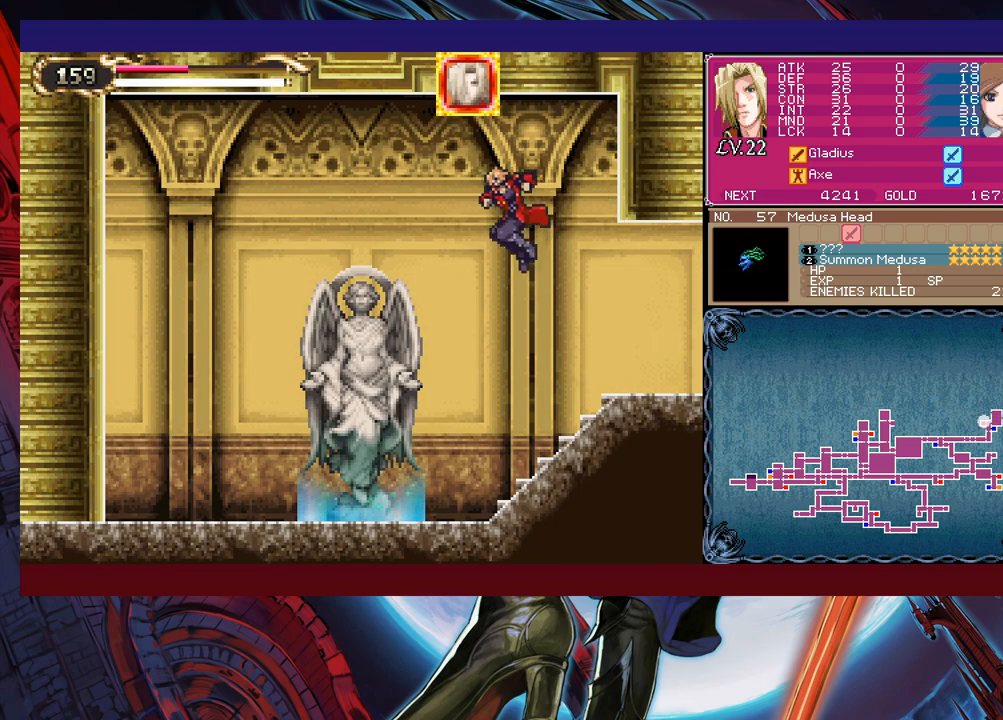
{"buttons": [], "left_stick": "center", "events": [[350, "left_stick", "center"]]}
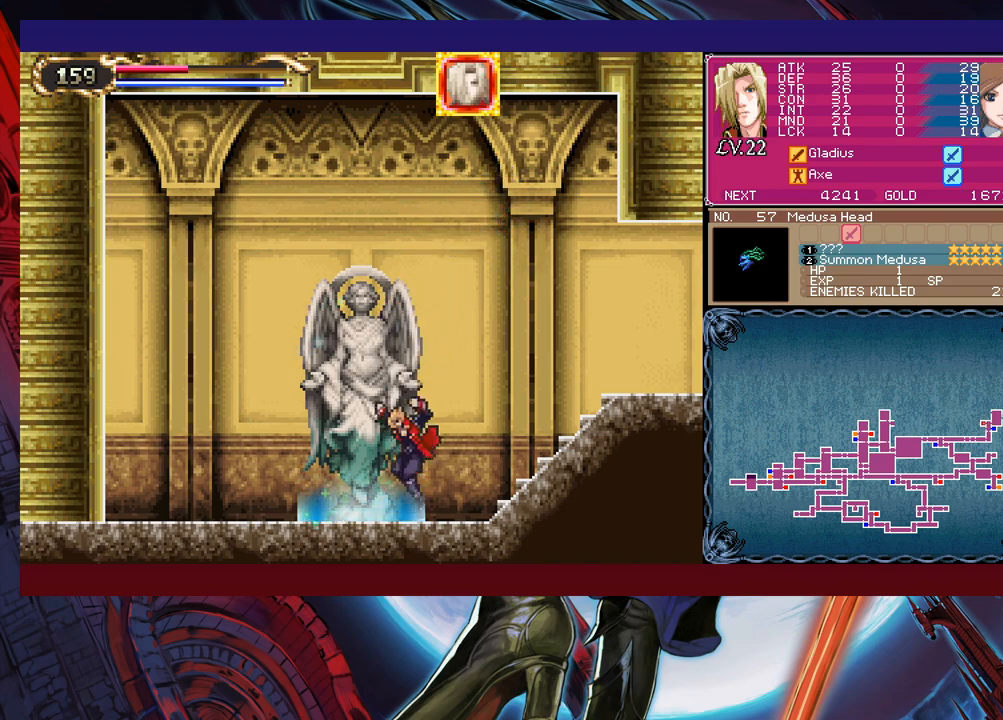
{"buttons": [], "left_stick": "left", "events": [[133, "left_stick", "up"], [200, "left_stick", "center"], [483, "left_stick", "left"]]}
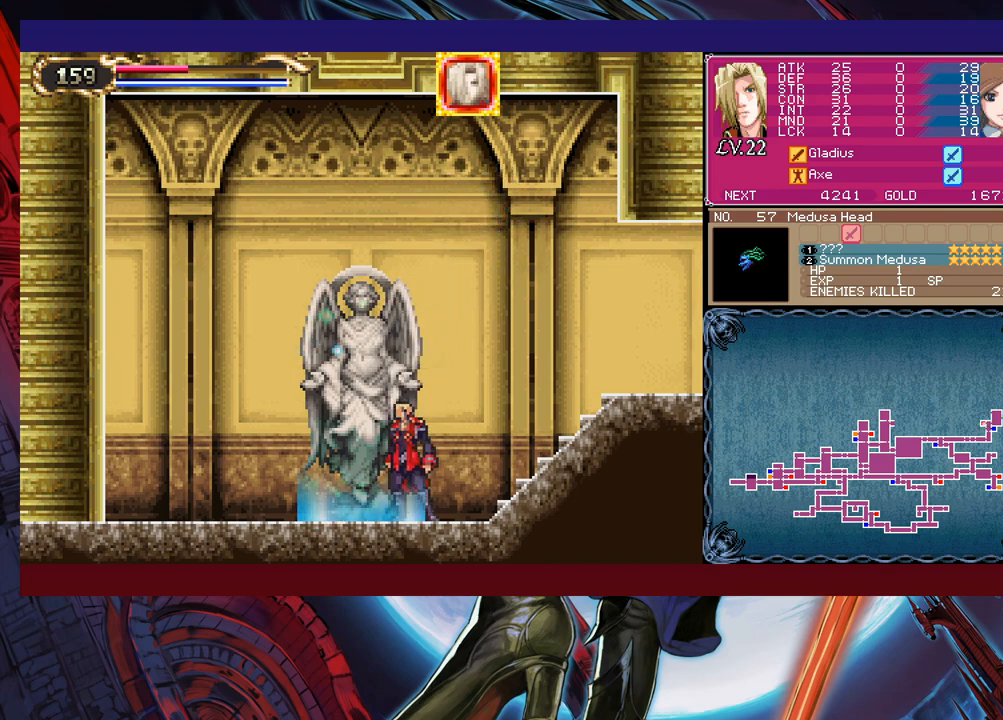
{"buttons": [], "left_stick": "center", "events": [[150, "left_stick", "center"]]}
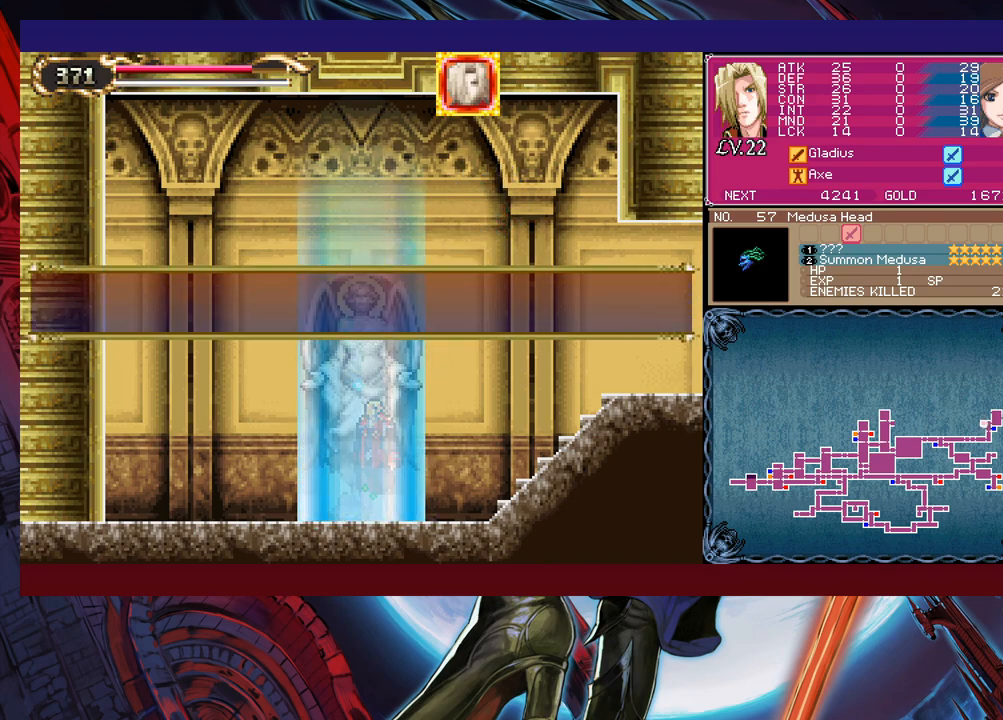
{"buttons": [], "left_stick": "center", "events": [[283, "left_stick", "left"], [350, "A", "down"], [383, "left_stick", "center"], [433, "A", "up"]]}
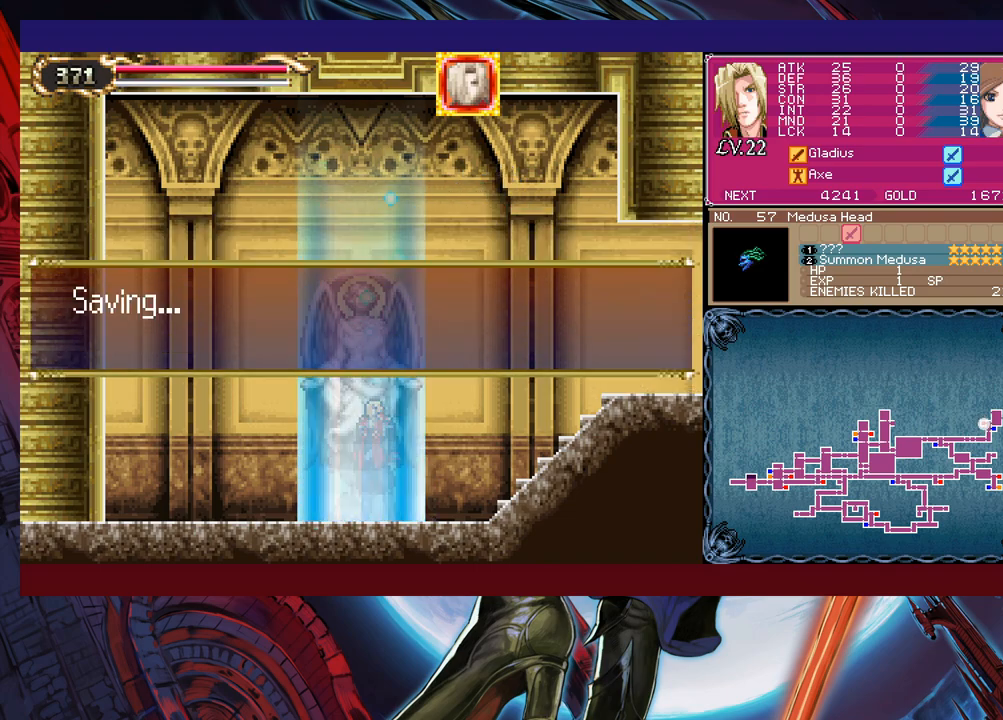
{"buttons": [], "left_stick": "center", "events": [[383, "A", "down"], [450, "A", "up"]]}